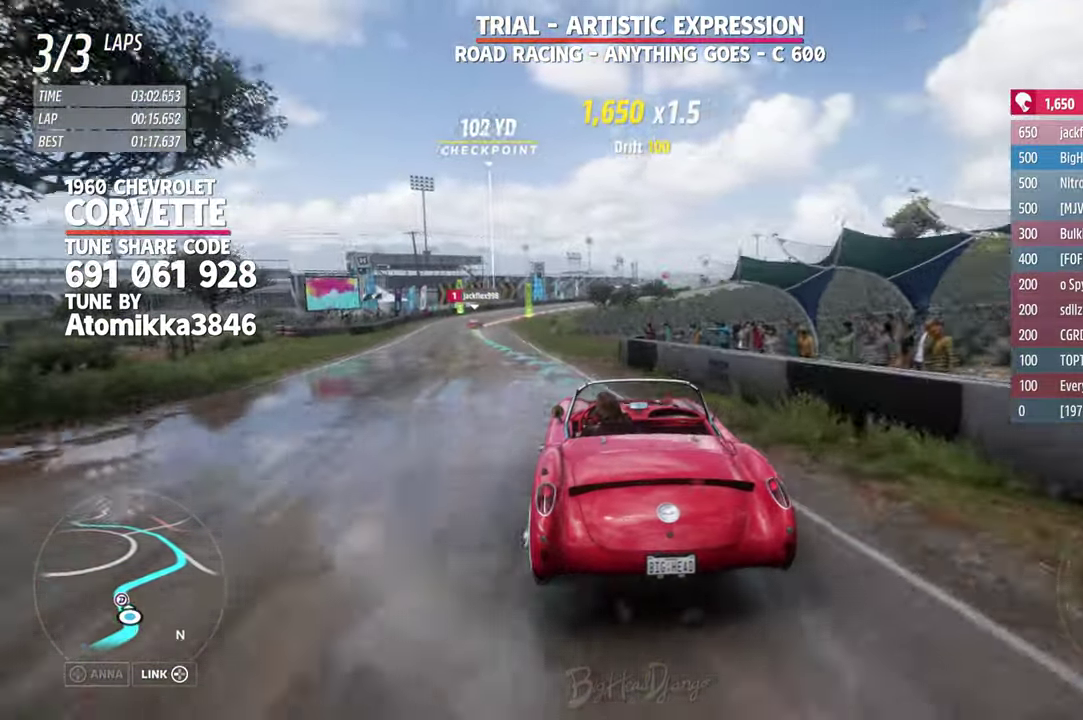
Gameplay with a controller (Xbox layout); each line is a JSON object with the inputs held at the frame after it (dt_ms = milliseconds from this image to that frame). "events" lists button and stick changes between this image and that frame as [ms after this image, input, new state], when the widget could be followed in between. Not read: R2.
{"dt_ms": 400, "buttons": [], "left_stick": "up-left", "right_stick": "center", "events": [[384, "left_stick", "up-left"]]}
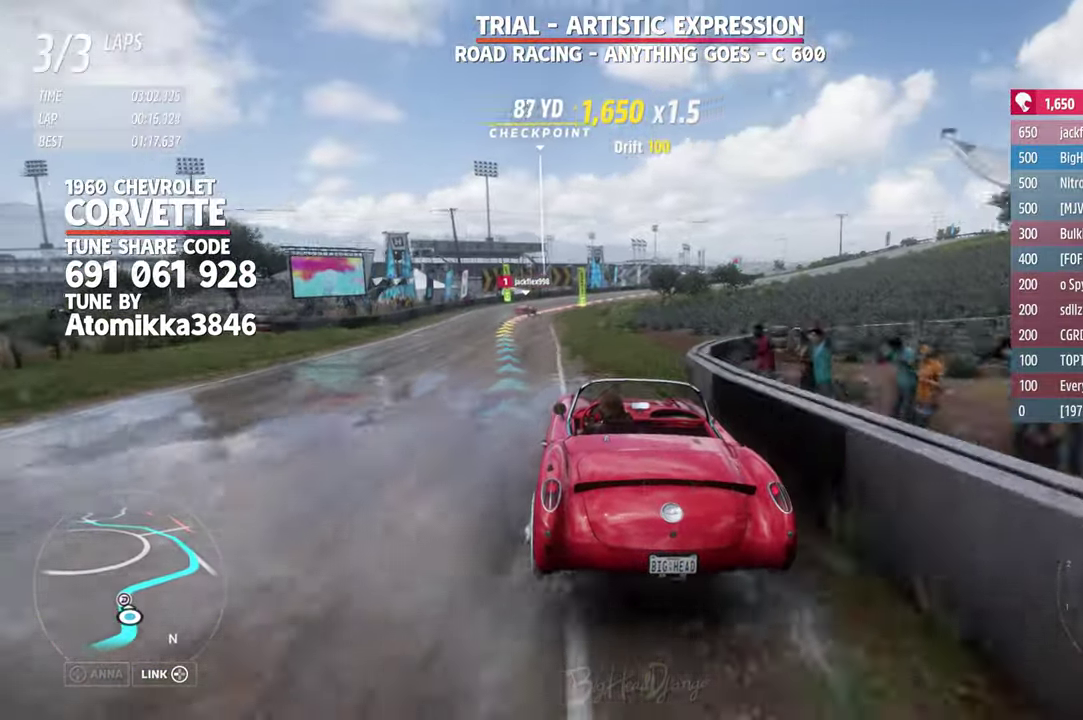
{"dt_ms": 600, "buttons": [], "left_stick": "center", "right_stick": "center", "events": [[67, "left_stick", "right"], [450, "left_stick", "up-left"], [500, "left_stick", "center"]]}
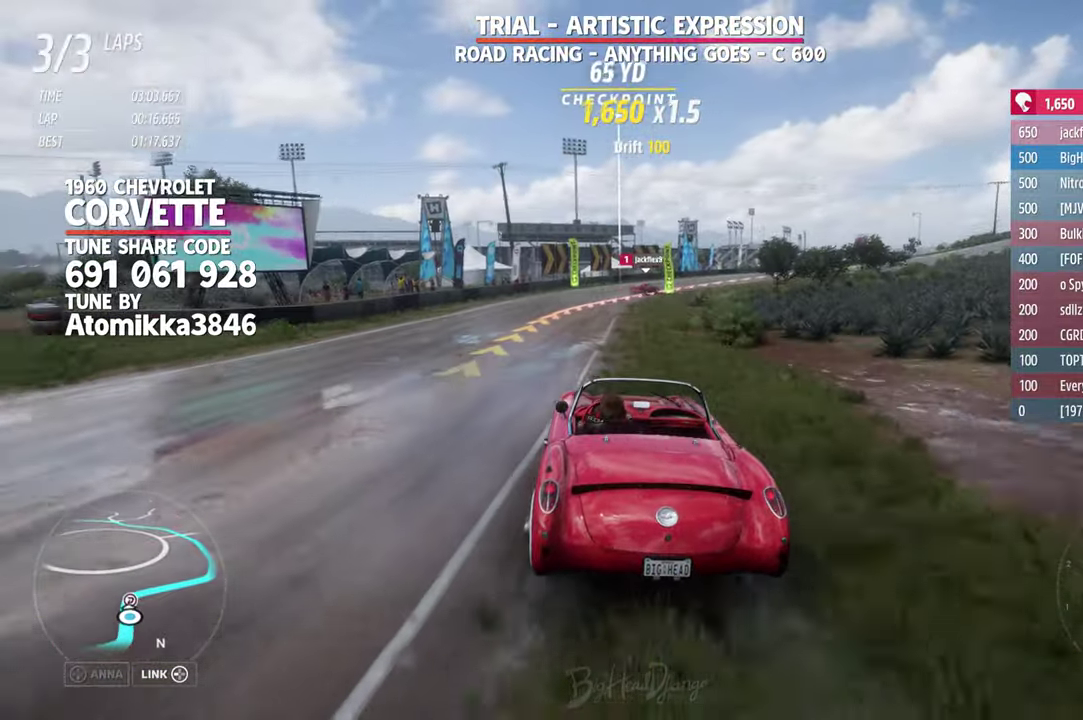
{"dt_ms": 300, "buttons": [], "left_stick": "right", "right_stick": "center", "events": [[250, "left_stick", "right"]]}
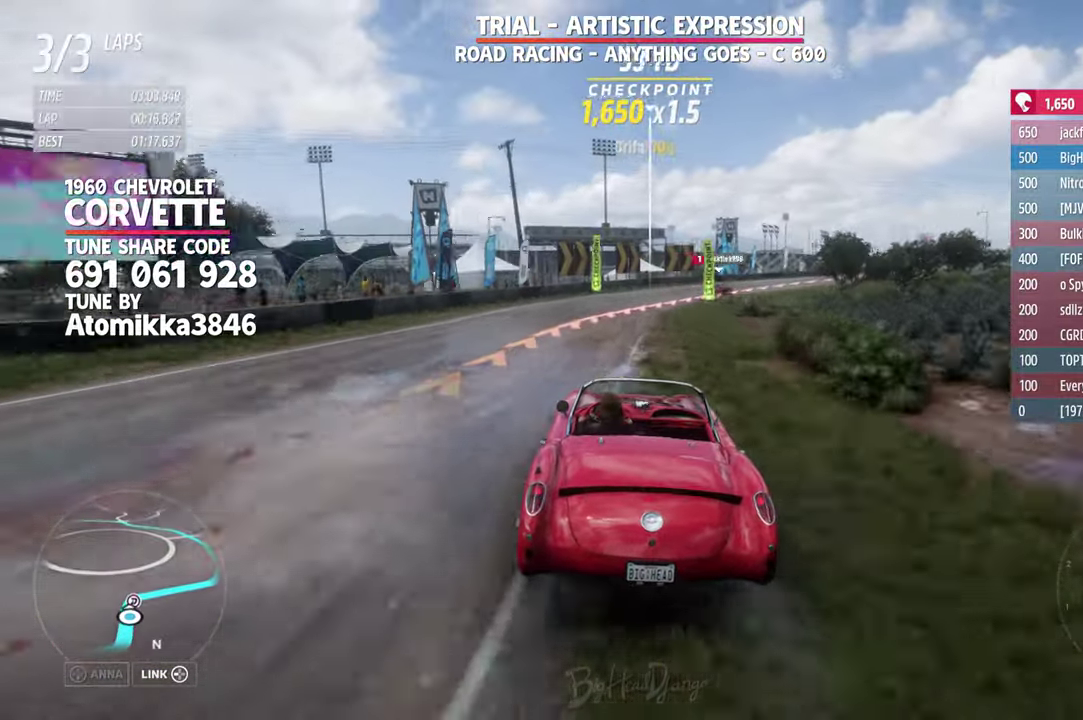
{"dt_ms": 800, "buttons": [], "left_stick": "right", "right_stick": "center", "events": [[67, "L2", "down"], [750, "L2", "up"]]}
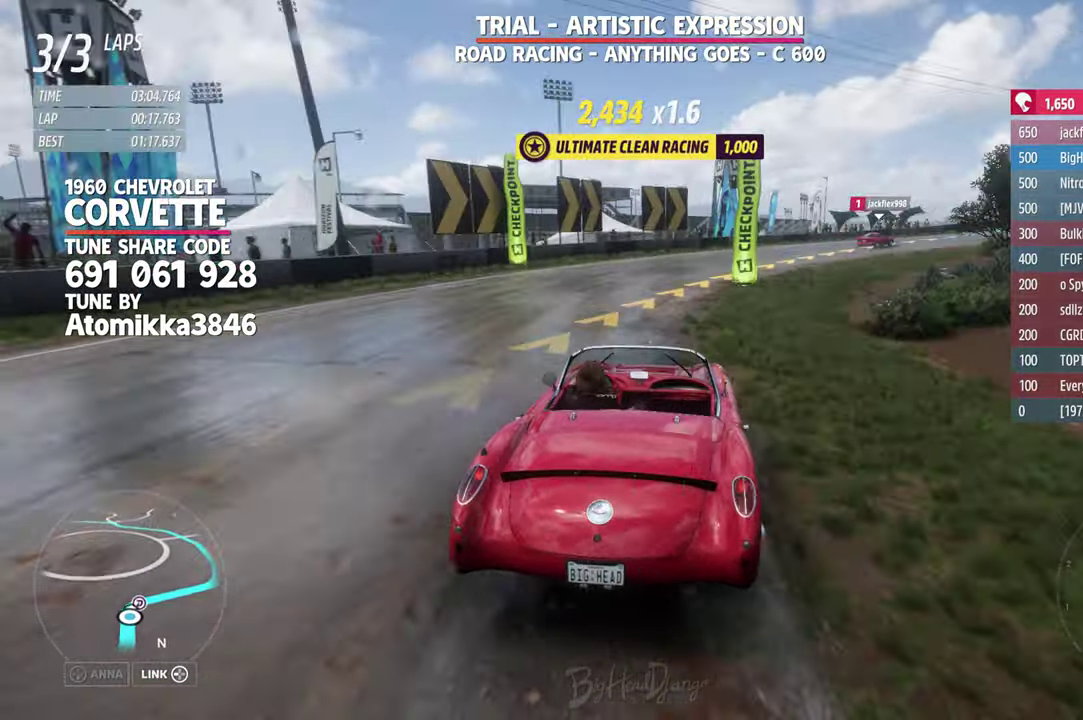
{"dt_ms": 400, "buttons": [], "left_stick": "right", "right_stick": "center"}
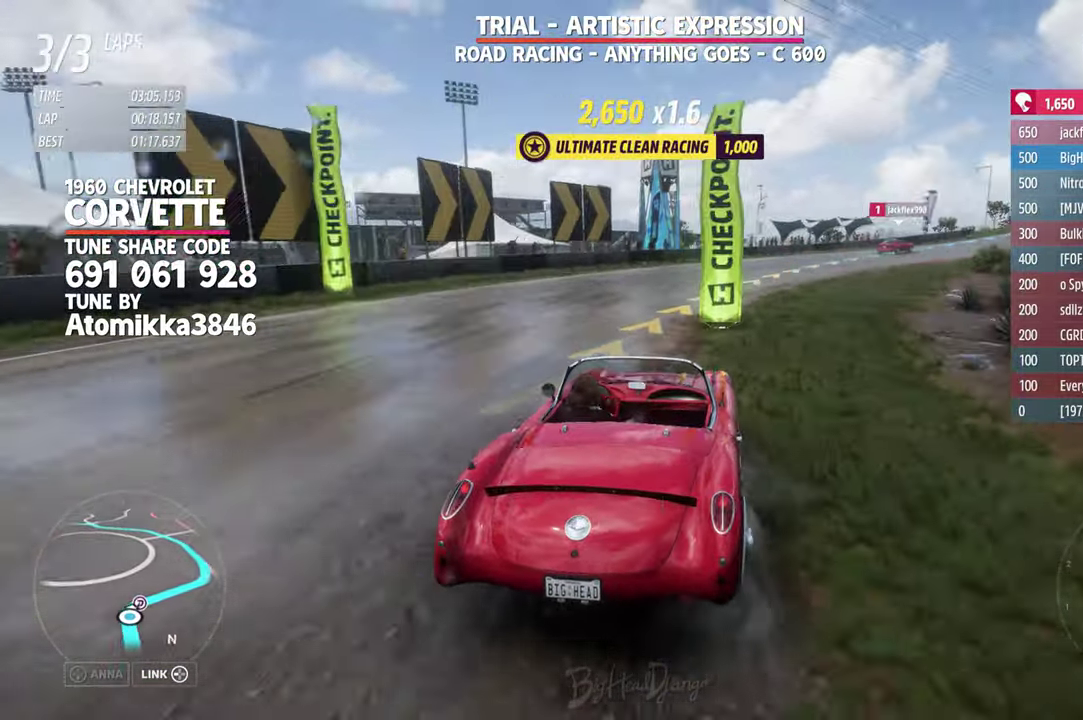
{"dt_ms": 400, "buttons": [], "left_stick": "right", "right_stick": "center"}
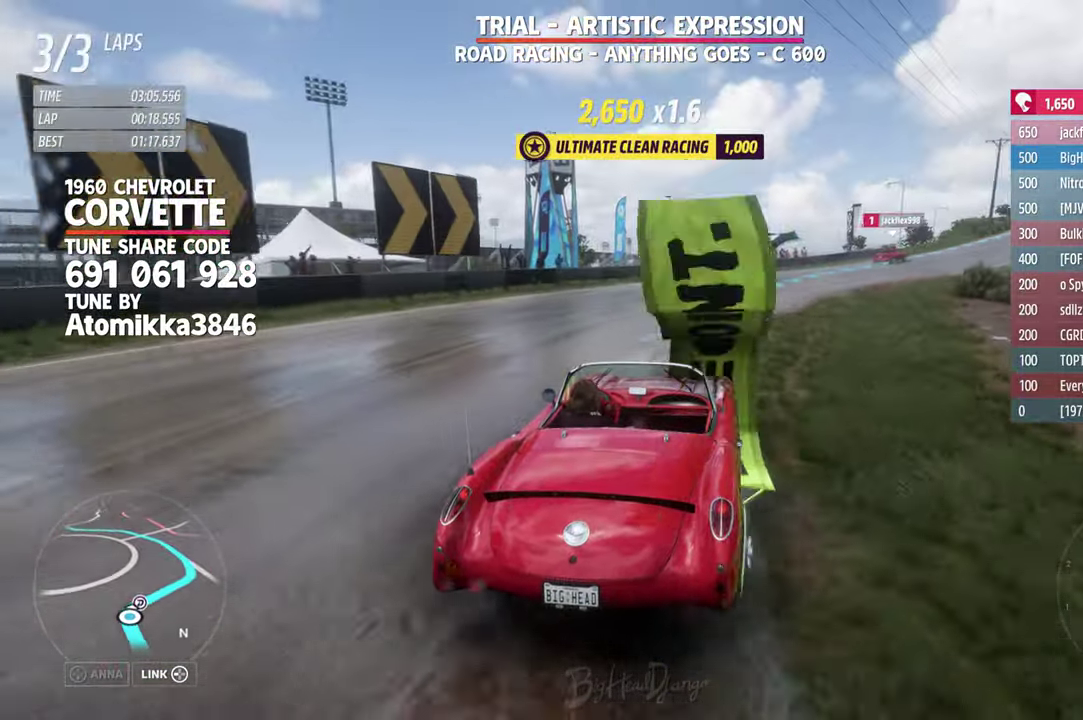
{"dt_ms": 600, "buttons": [], "left_stick": "right", "right_stick": "center"}
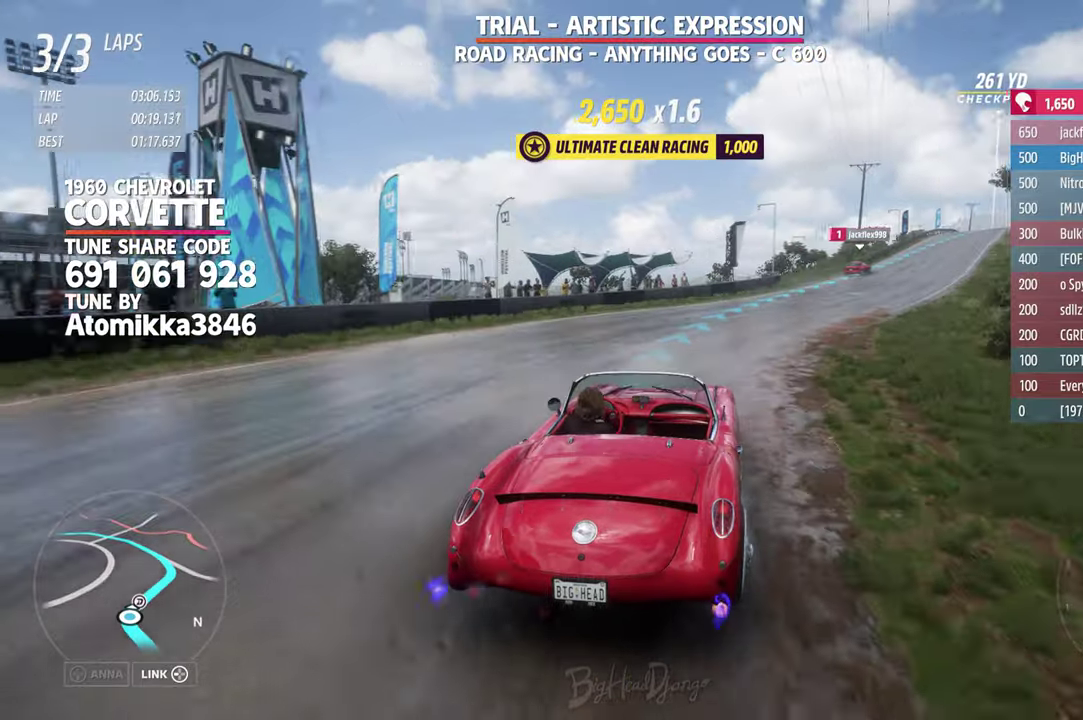
{"dt_ms": 300, "buttons": [], "left_stick": "right", "right_stick": "center"}
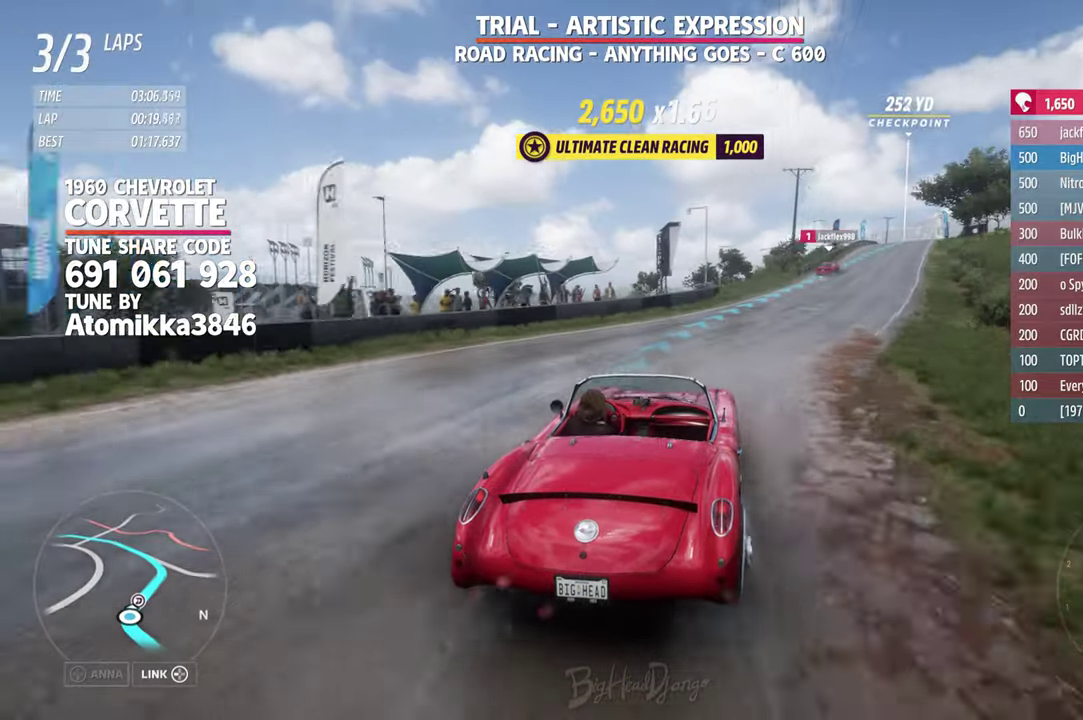
{"dt_ms": 800, "buttons": [], "left_stick": "center", "right_stick": "center", "events": [[200, "left_stick", "center"], [416, "left_stick", "right"], [700, "left_stick", "center"]]}
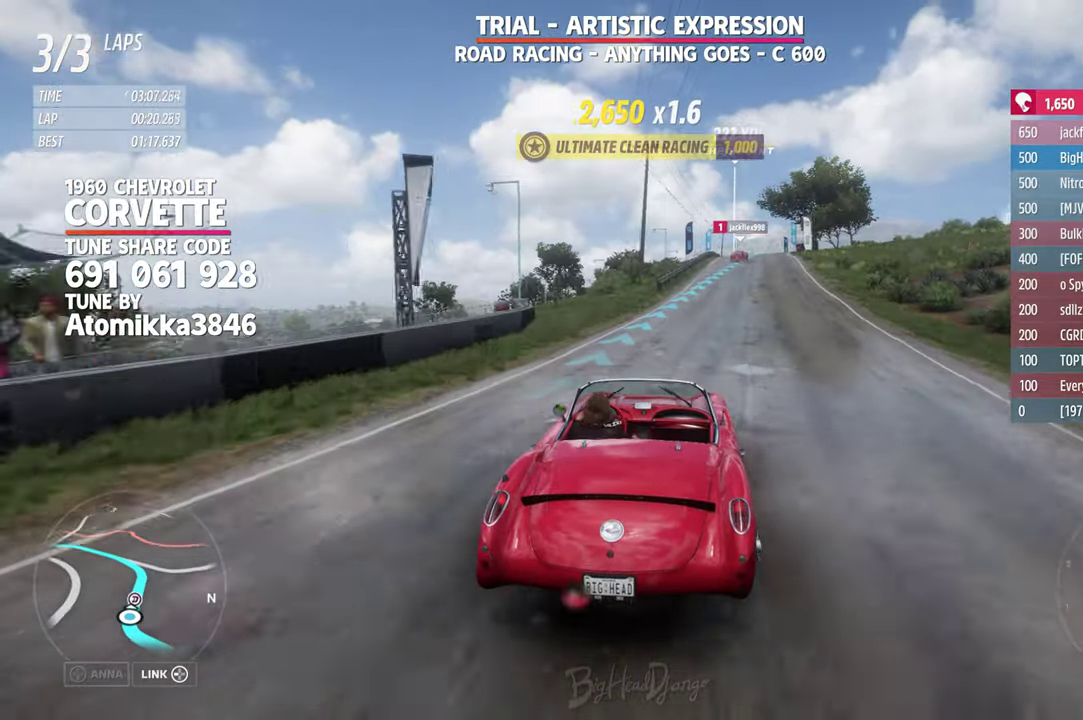
{"dt_ms": 400, "buttons": [], "left_stick": "right", "right_stick": "center", "events": [[300, "left_stick", "right"]]}
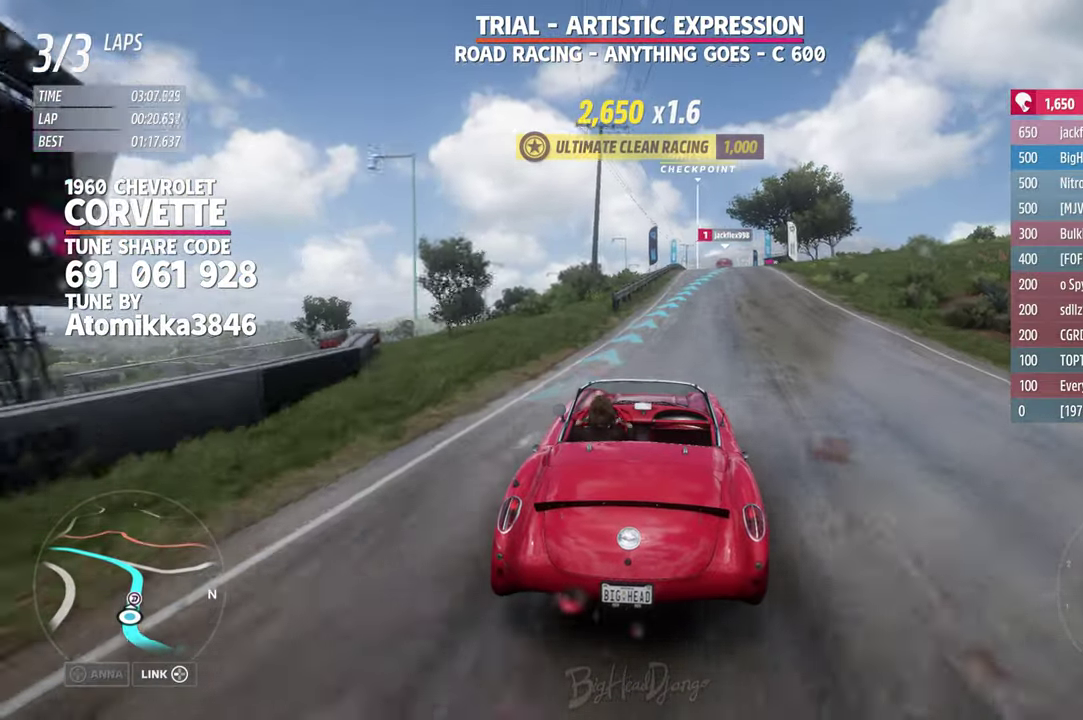
{"dt_ms": 400, "buttons": [], "left_stick": "right", "right_stick": "center", "events": [[100, "left_stick", "up-right"], [183, "left_stick", "center"], [266, "left_stick", "right"]]}
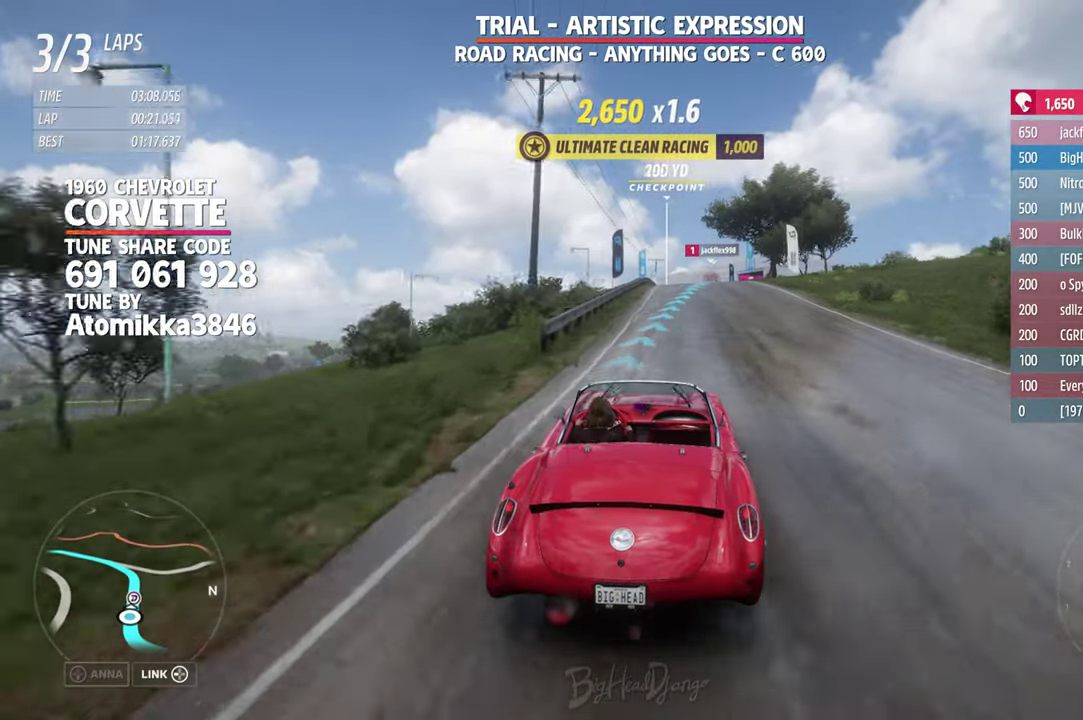
{"dt_ms": 600, "buttons": [], "left_stick": "center", "right_stick": "center", "events": [[116, "left_stick", "up-right"], [166, "left_stick", "center"], [350, "left_stick", "right"], [516, "left_stick", "center"]]}
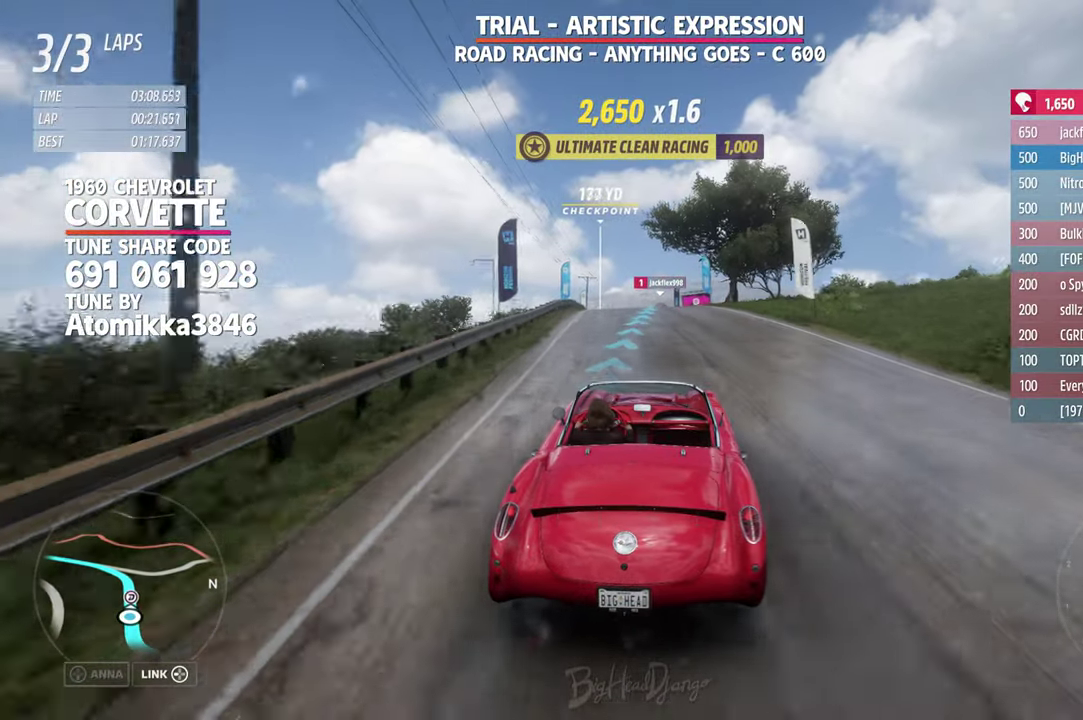
{"dt_ms": 500, "buttons": [], "left_stick": "center", "right_stick": "center", "events": []}
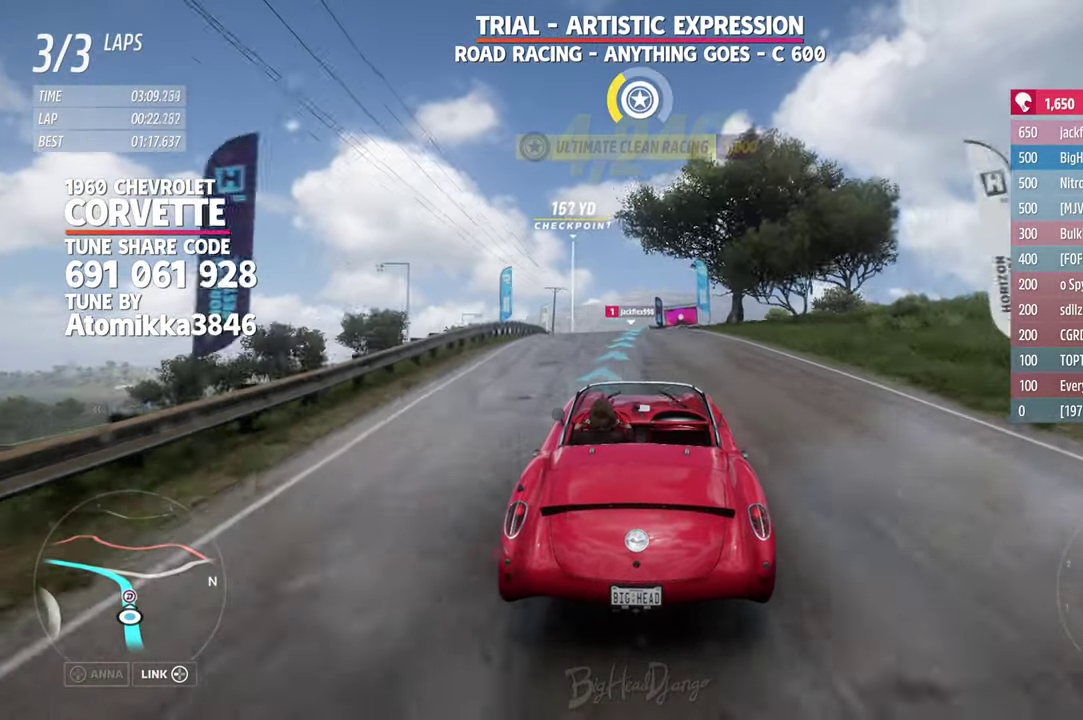
{"dt_ms": 500, "buttons": [], "left_stick": "center", "right_stick": "center", "events": []}
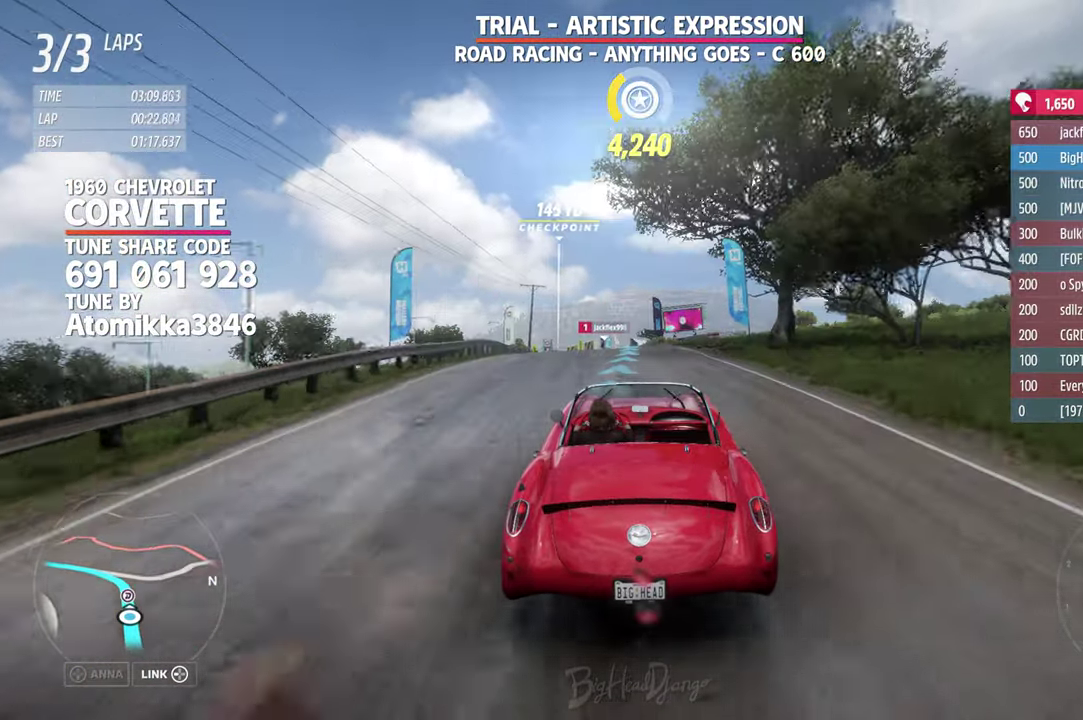
{"dt_ms": 500, "buttons": [], "left_stick": "up-left", "right_stick": "center", "events": [[483, "left_stick", "up-left"]]}
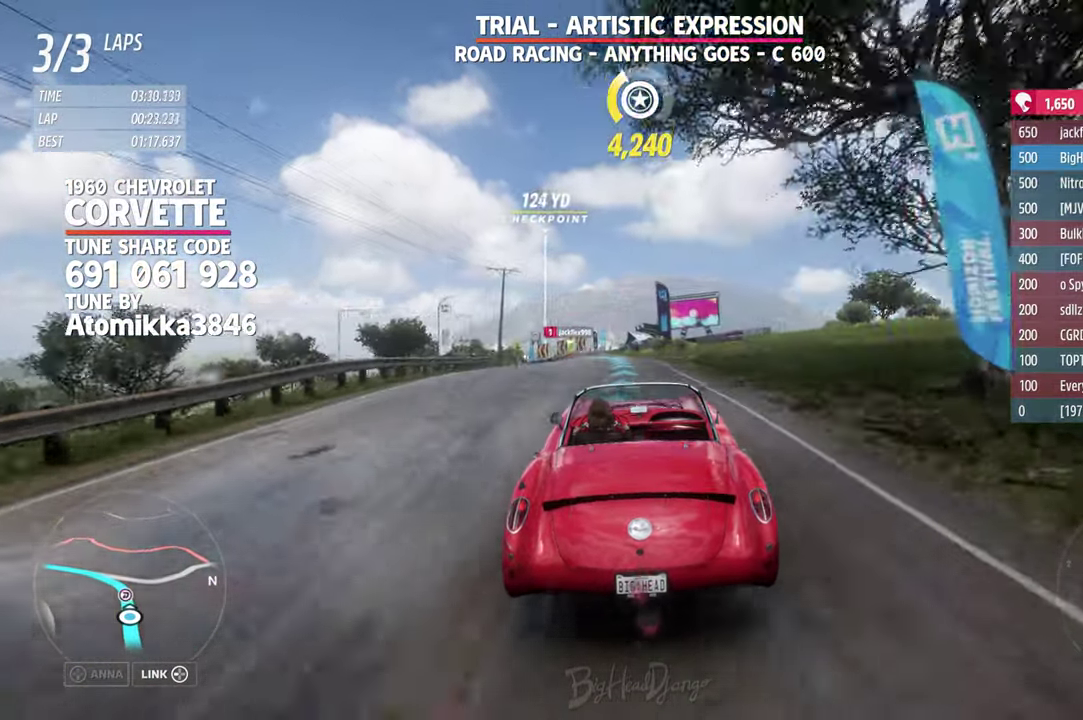
{"dt_ms": 500, "buttons": [], "left_stick": "left", "right_stick": "center"}
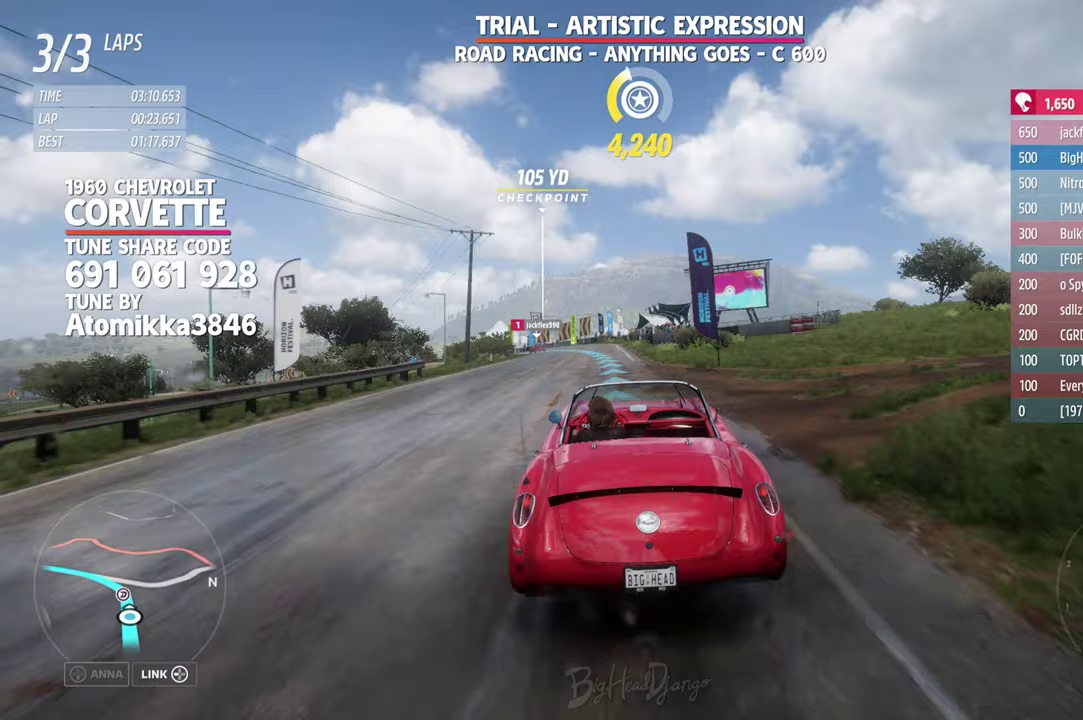
{"dt_ms": 500, "buttons": [], "left_stick": "left", "right_stick": "center", "events": [[167, "left_stick", "center"], [317, "left_stick", "left"]]}
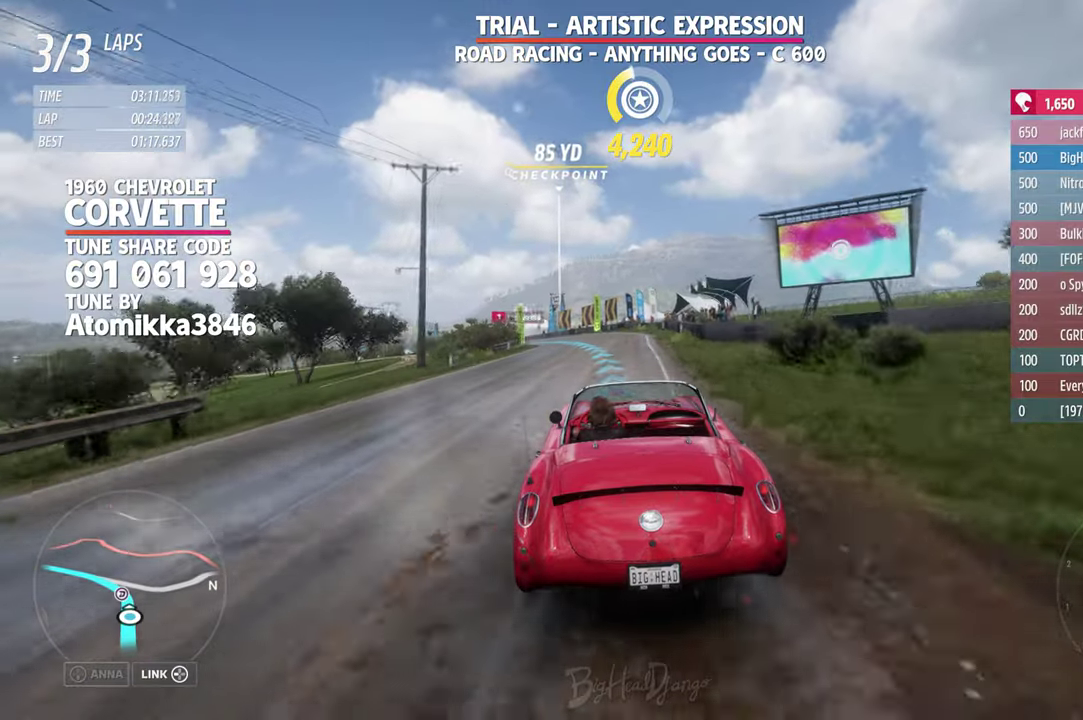
{"dt_ms": 400, "buttons": [], "left_stick": "left", "right_stick": "center", "events": [[100, "left_stick", "center"], [233, "left_stick", "left"]]}
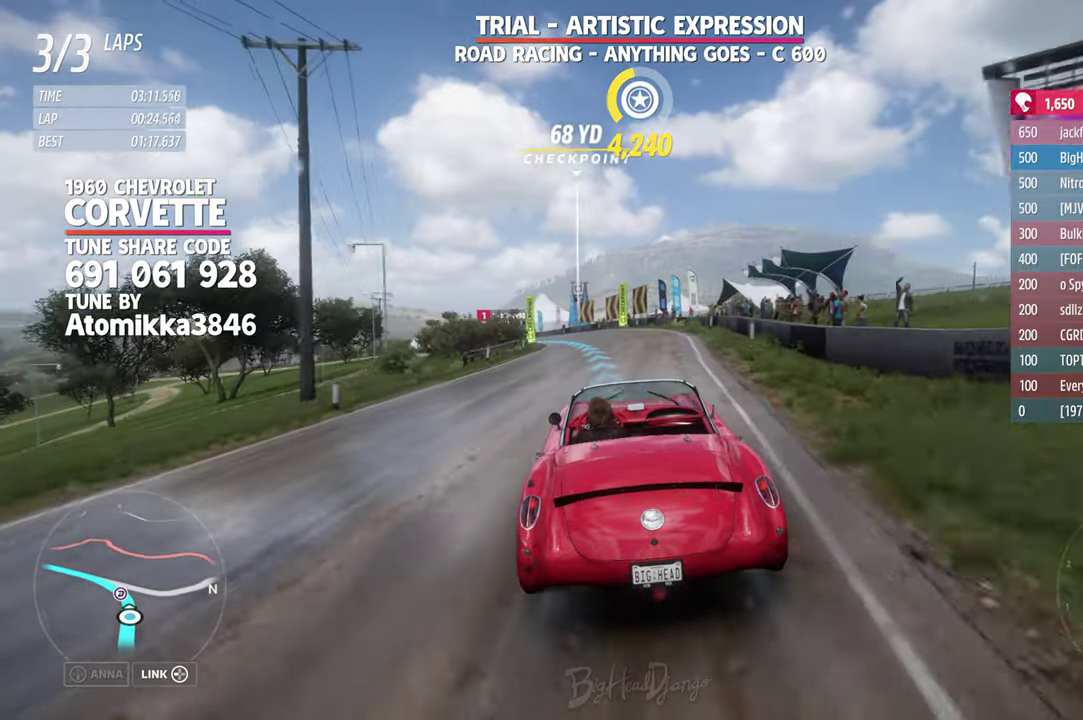
{"dt_ms": 600, "buttons": [], "left_stick": "up-left", "right_stick": "center", "events": [[100, "left_stick", "up-left"]]}
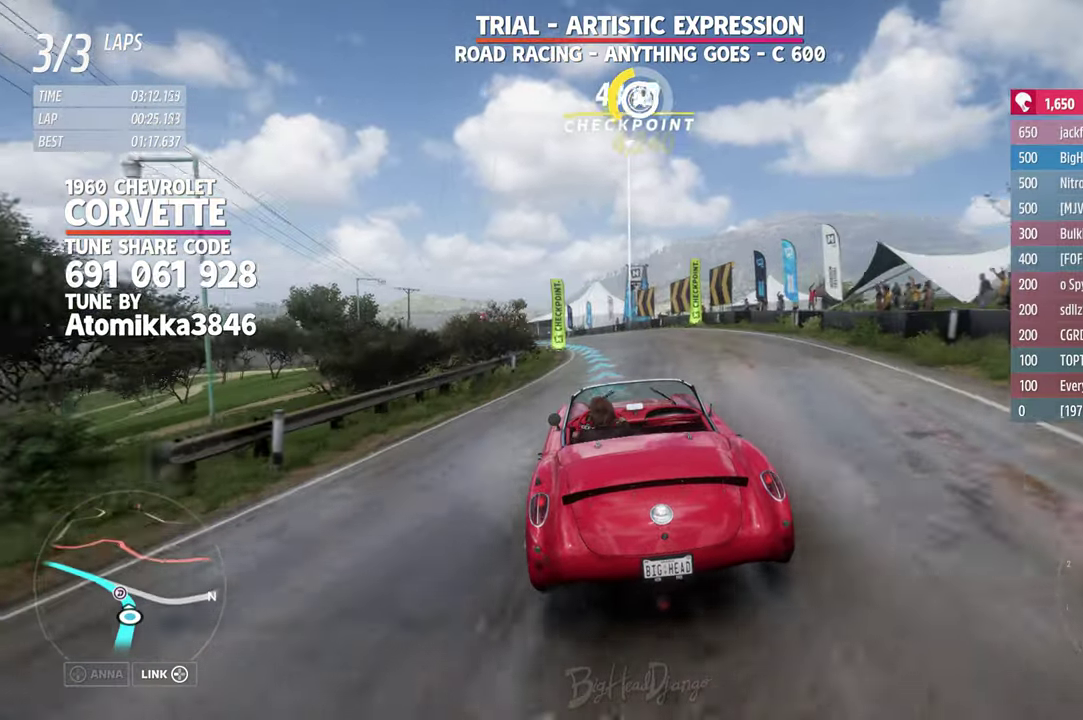
{"dt_ms": 300, "buttons": [], "left_stick": "up-left", "right_stick": "center"}
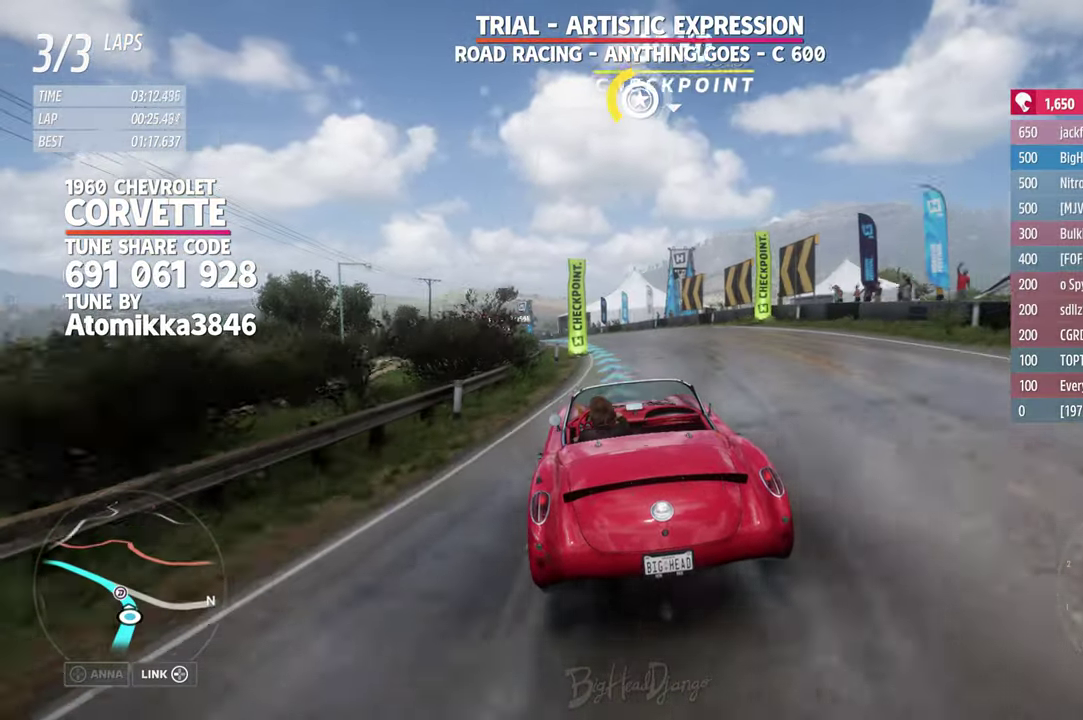
{"dt_ms": 900, "buttons": [], "left_stick": "up-left", "right_stick": "center", "events": [[617, "left_stick", "center"], [783, "left_stick", "up-left"]]}
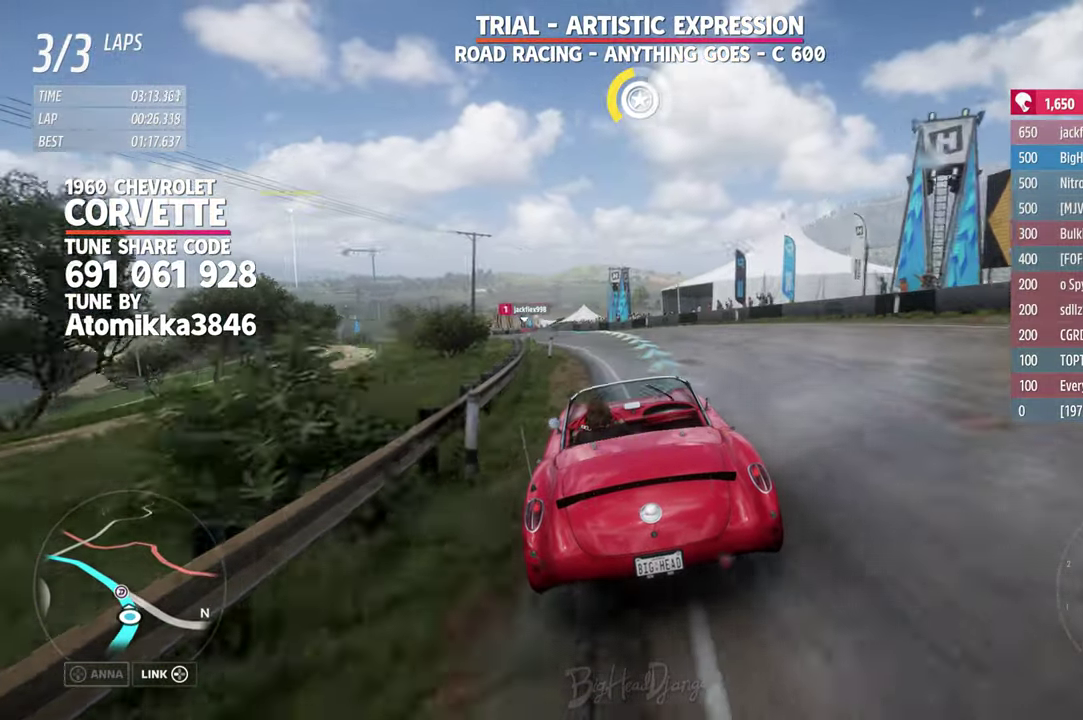
{"dt_ms": 300, "buttons": [], "left_stick": "up-left", "right_stick": "center"}
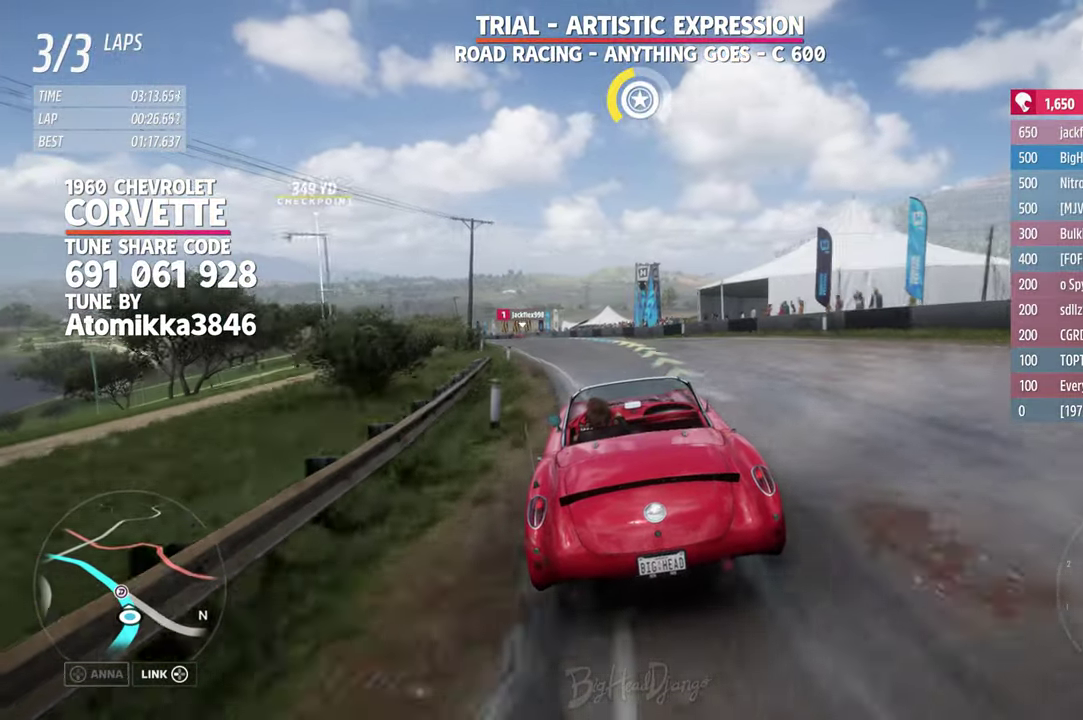
{"dt_ms": 500, "buttons": [], "left_stick": "up-left", "right_stick": "center"}
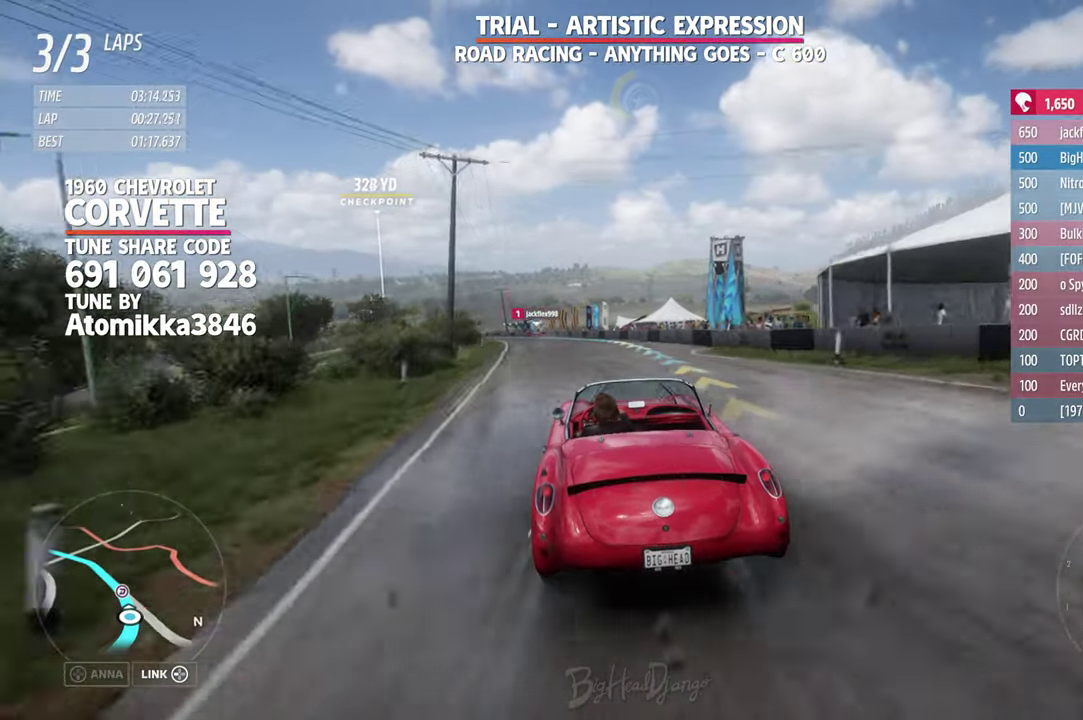
{"dt_ms": 500, "buttons": [], "left_stick": "up-left", "right_stick": "center"}
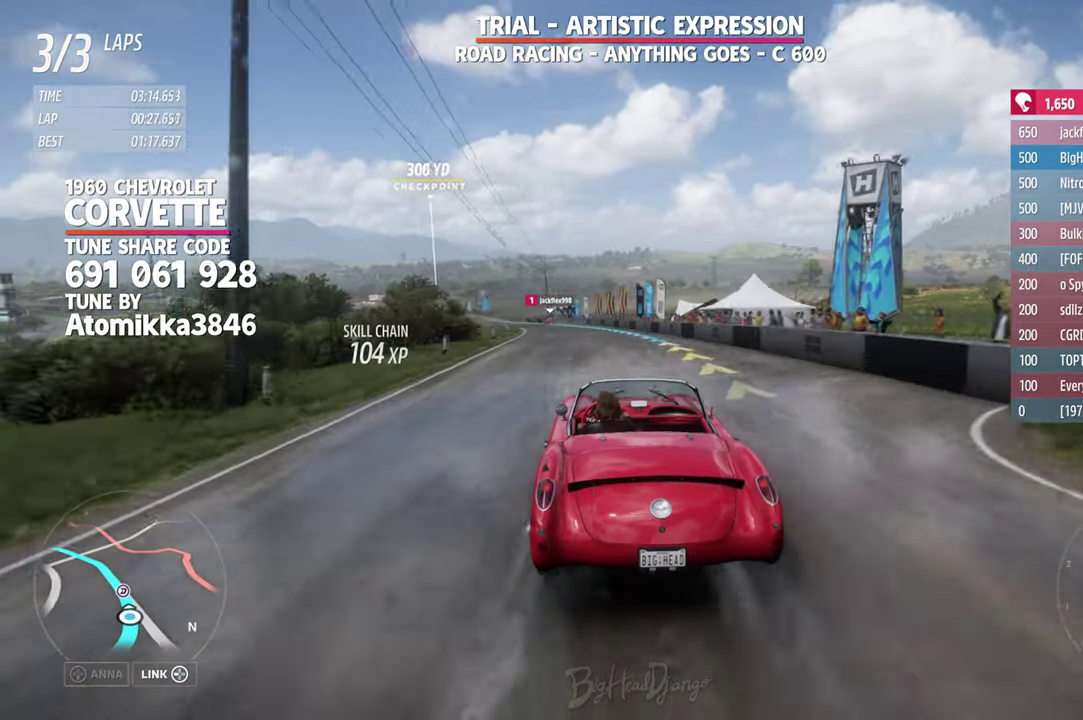
{"dt_ms": 400, "buttons": [], "left_stick": "up-left", "right_stick": "center", "events": [[100, "left_stick", "down-right"], [333, "left_stick", "up-left"]]}
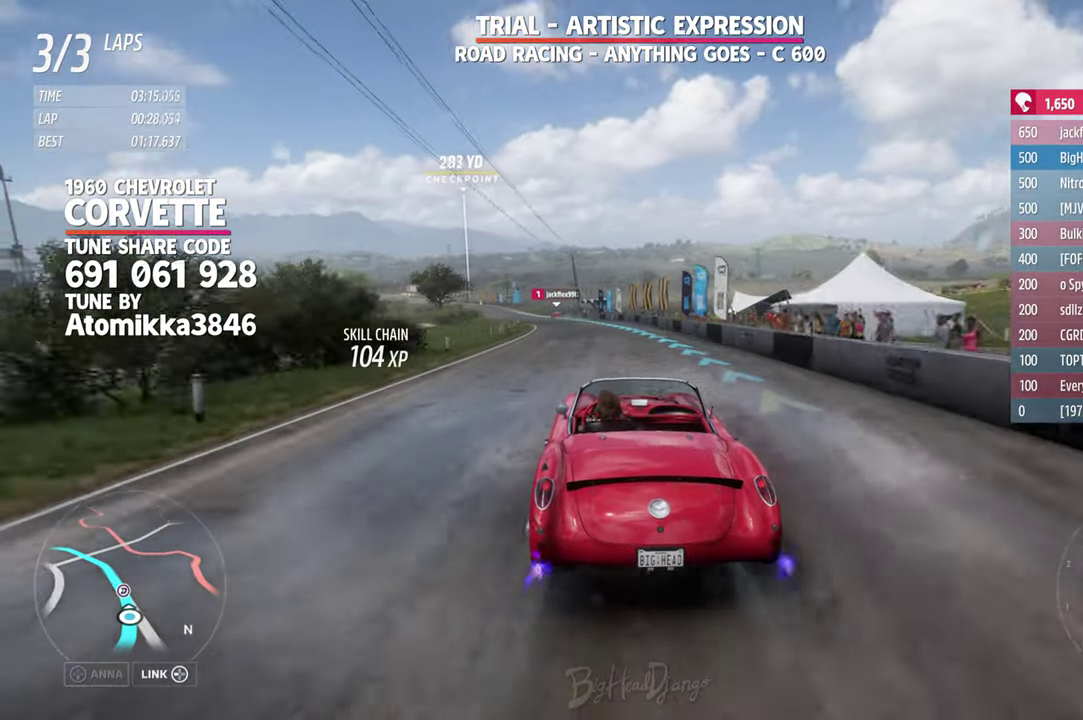
{"dt_ms": 800, "buttons": [], "left_stick": "up-left", "right_stick": "center", "events": [[33, "left_stick", "left"], [83, "left_stick", "down-right"], [267, "left_stick", "center"], [367, "left_stick", "up-left"], [467, "left_stick", "down-right"], [517, "left_stick", "up-left"], [567, "left_stick", "center"], [667, "left_stick", "left"], [784, "left_stick", "up-left"]]}